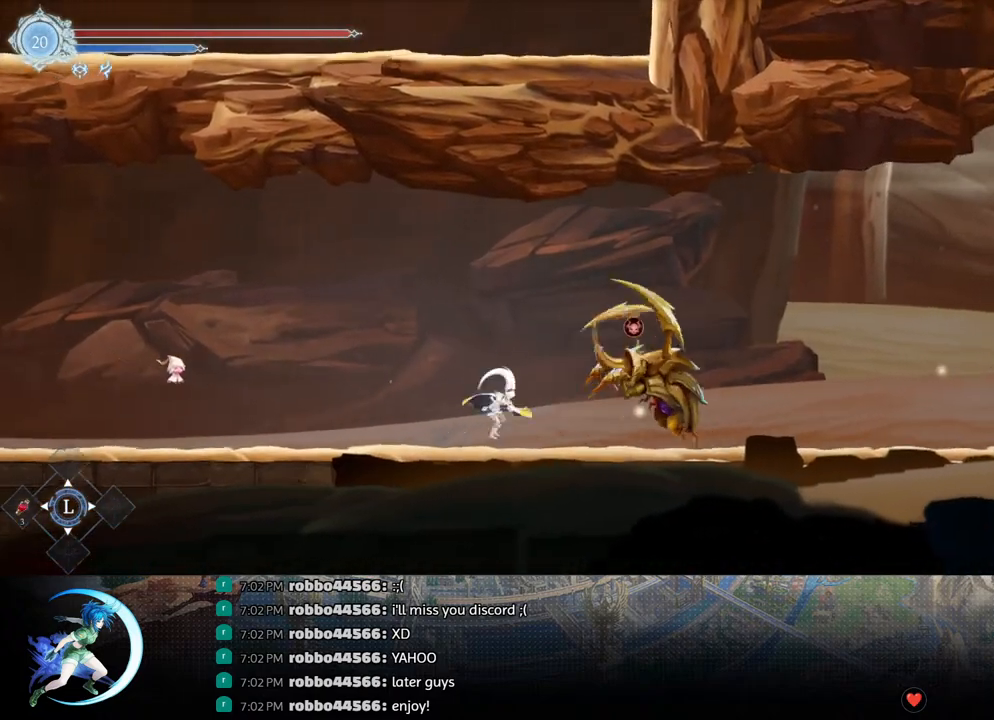
Gameplay with a controller (PlayStation layout); each line is a JSON object with the inputs held at the frame after it. "events" lists button and stick changes between this image and that frame as [ms after this image, input, new state], when the widget could be followed in between.
{"buttons": ["CROSS", "DPAD_RIGHT"], "left_stick": "center", "right_stick": "center", "events": [[33, "DPAD_LEFT", "down"], [167, "DPAD_LEFT", "up"], [217, "DPAD_RIGHT", "down"], [283, "CROSS", "up"], [367, "CROSS", "down"]]}
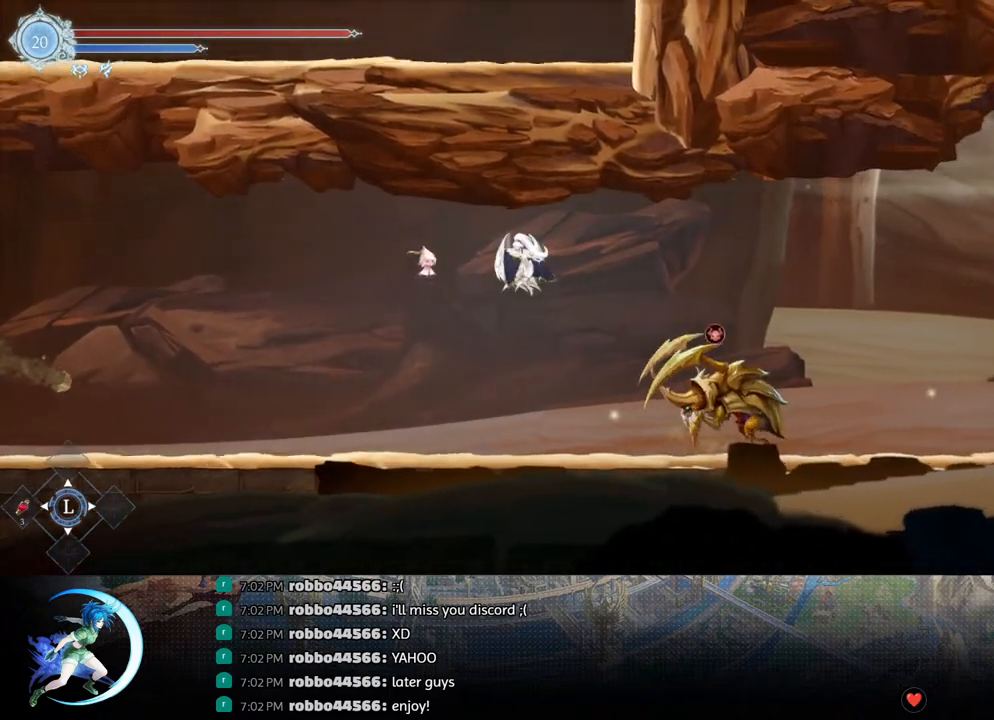
{"buttons": ["DPAD_RIGHT"], "left_stick": "center", "right_stick": "center", "events": [[100, "CROSS", "up"], [133, "R1", "down"], [217, "DPAD_DOWN", "down"], [267, "DPAD_RIGHT", "up"], [283, "CROSS", "down"], [300, "R1", "up"], [367, "DPAD_RIGHT", "down"], [400, "CROSS", "up"], [400, "DPAD_DOWN", "up"]]}
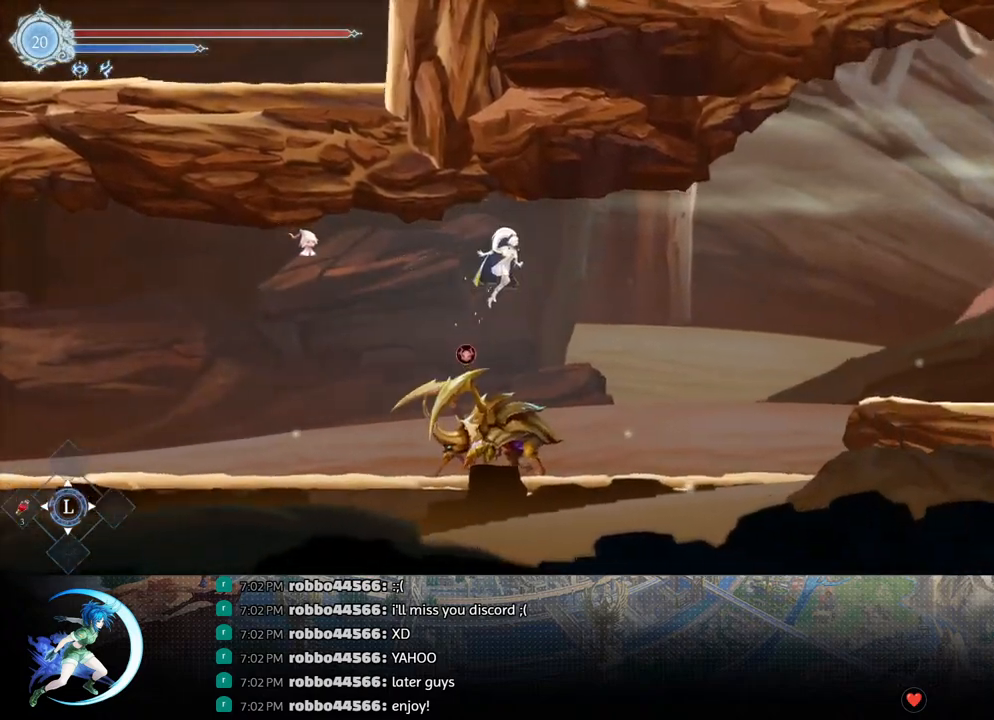
{"buttons": [], "left_stick": "center", "right_stick": "center", "events": [[117, "R1", "down"], [233, "DPAD_DOWN", "down"], [283, "CROSS", "down"], [283, "DPAD_RIGHT", "up"], [300, "R1", "up"], [383, "DPAD_RIGHT", "down"], [417, "CROSS", "up"], [433, "DPAD_DOWN", "up"], [467, "DPAD_RIGHT", "up"]]}
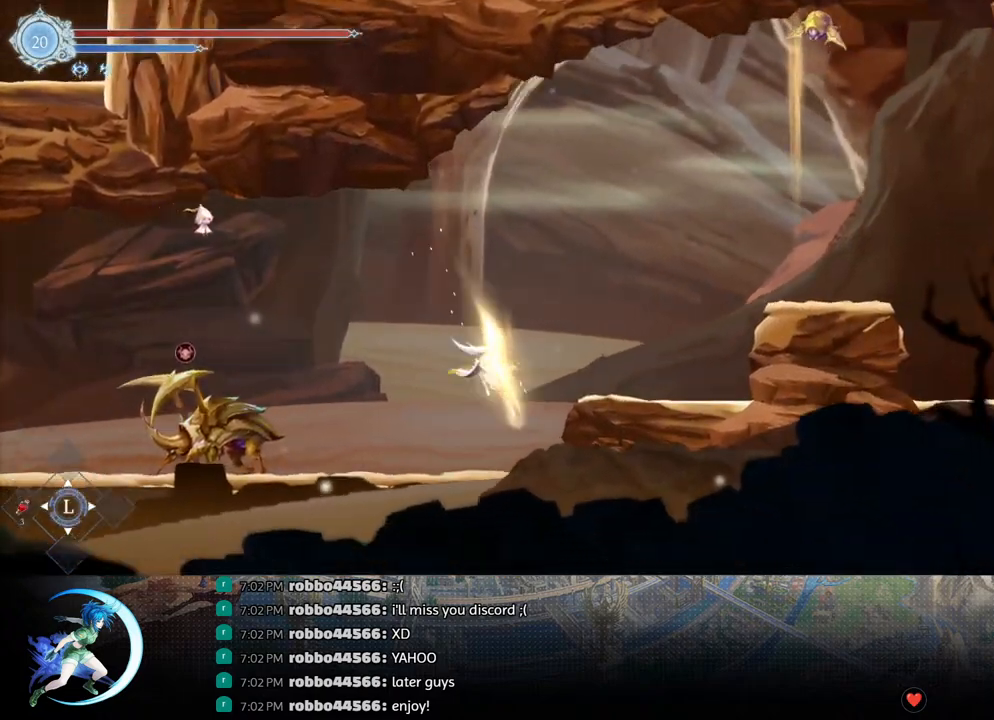
{"buttons": ["DPAD_DOWN", "DPAD_RIGHT"], "left_stick": "center", "right_stick": "center", "events": [[117, "CROSS", "down"], [283, "CROSS", "up"], [283, "DPAD_RIGHT", "down"], [333, "CROSS", "down"], [467, "CROSS", "up"], [483, "DPAD_DOWN", "down"]]}
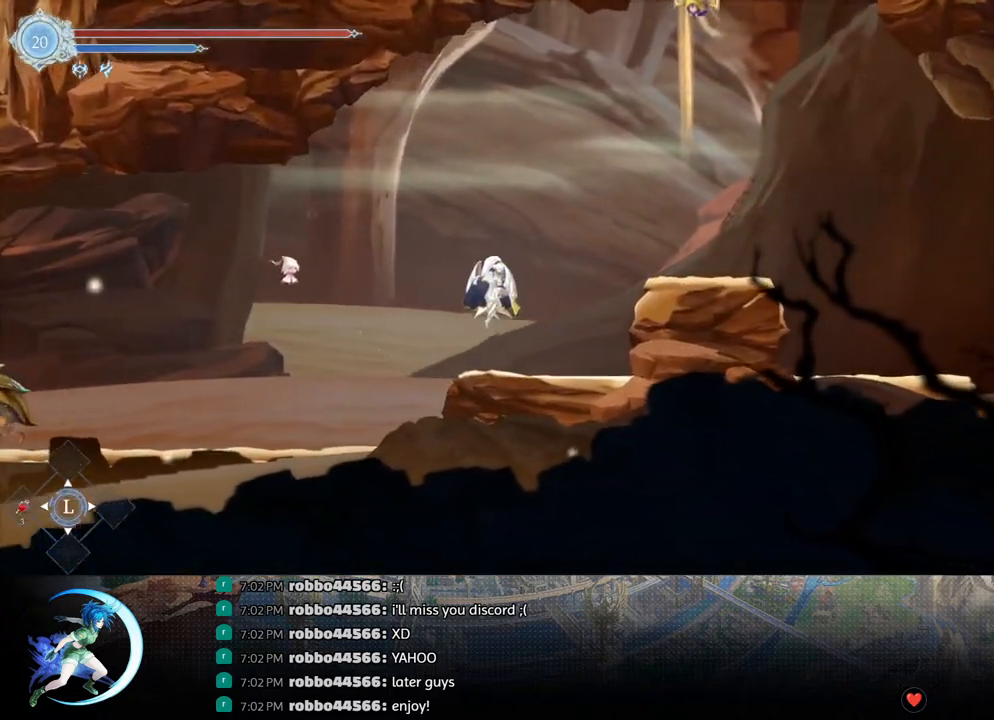
{"buttons": ["CROSS", "DPAD_RIGHT"], "left_stick": "center", "right_stick": "center", "events": [[50, "CROSS", "down"], [50, "DPAD_RIGHT", "up"], [150, "DPAD_DOWN", "up"], [167, "CROSS", "up"], [250, "CROSS", "down"], [350, "DPAD_RIGHT", "down"], [433, "CROSS", "up"], [483, "CROSS", "down"]]}
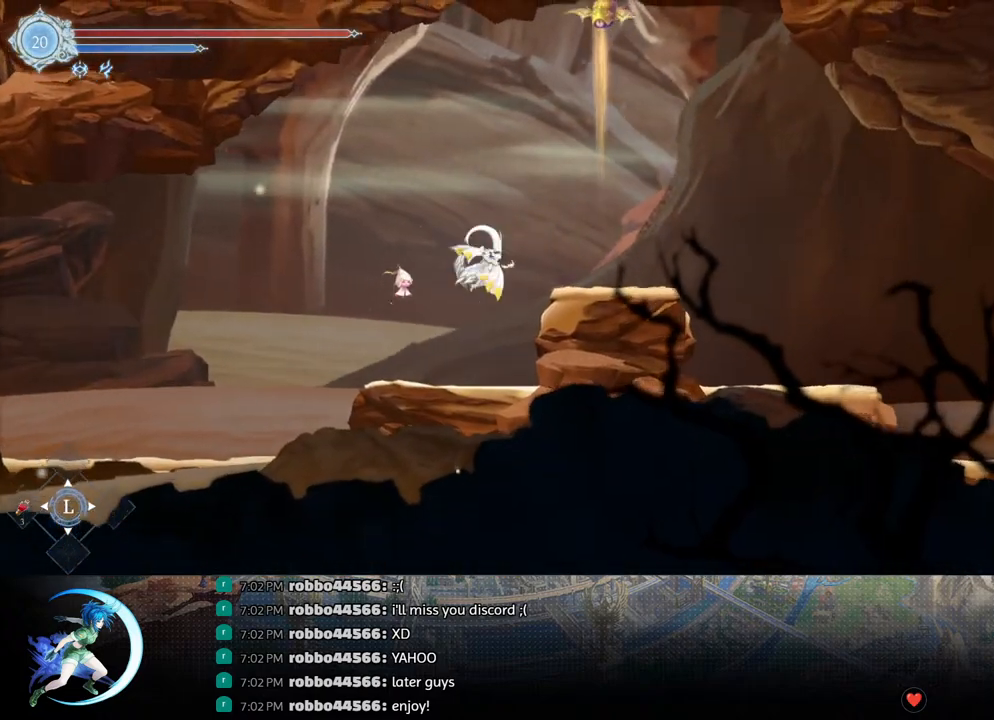
{"buttons": ["CROSS", "DPAD_DOWN"], "left_stick": "center", "right_stick": "center", "events": [[183, "CROSS", "up"], [233, "R1", "down"], [367, "DPAD_DOWN", "down"], [417, "R1", "up"], [433, "CROSS", "down"], [467, "DPAD_RIGHT", "up"]]}
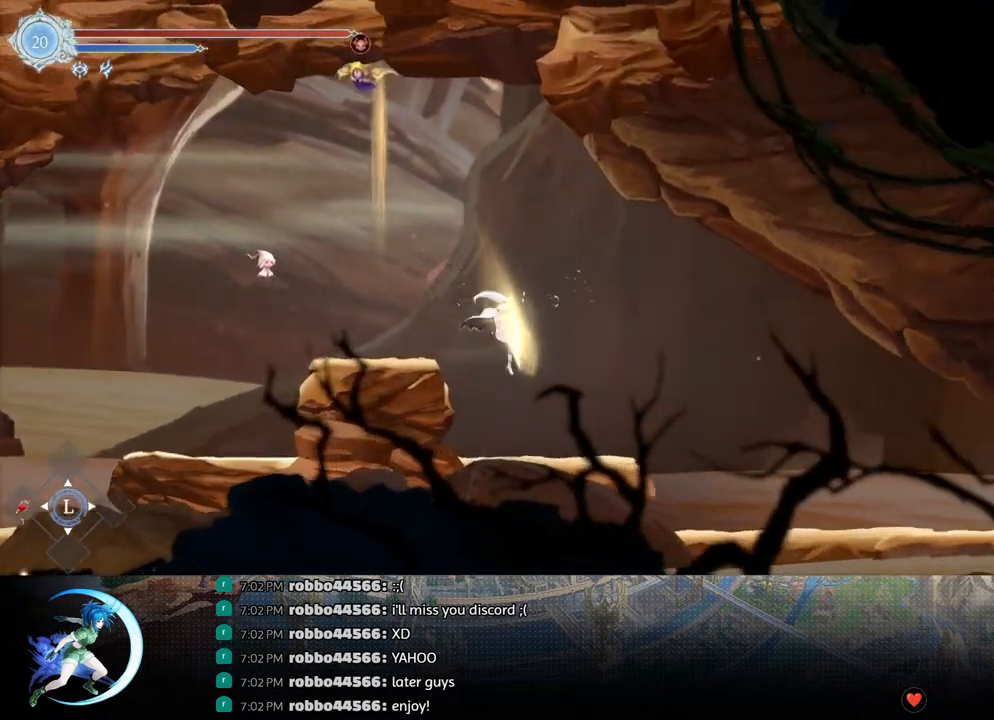
{"buttons": ["CROSS", "DPAD_DOWN"], "left_stick": "center", "right_stick": "center", "events": [[50, "DPAD_RIGHT", "down"], [67, "CROSS", "up"], [83, "DPAD_DOWN", "up"], [317, "R1", "down"], [400, "DPAD_DOWN", "down"], [450, "DPAD_RIGHT", "up"], [483, "CROSS", "down"], [483, "R1", "up"]]}
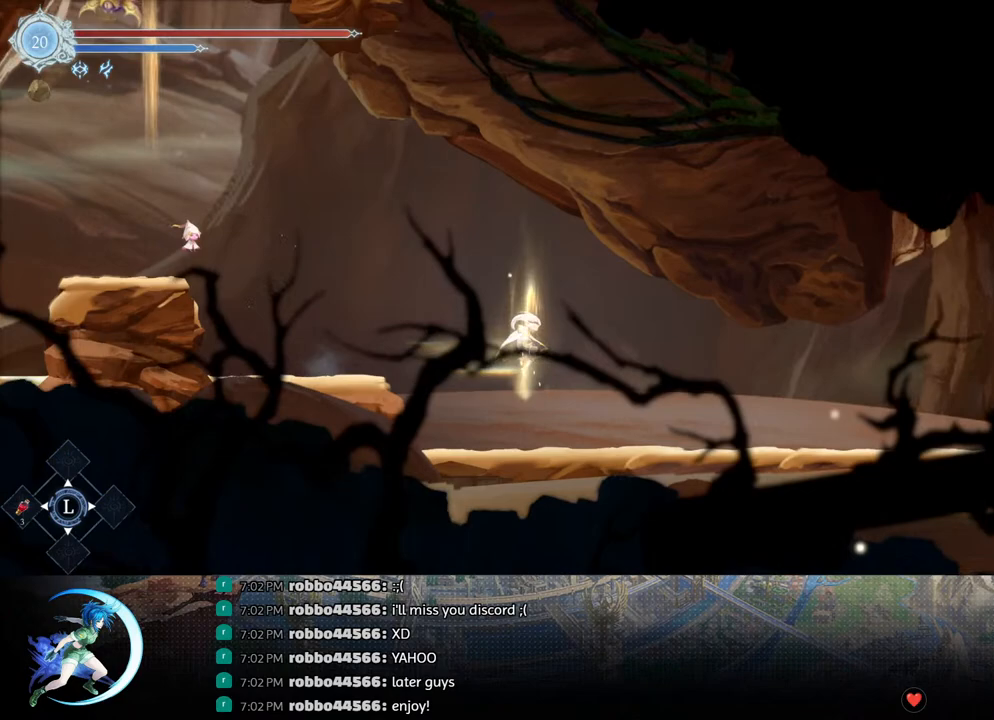
{"buttons": [], "left_stick": "center", "right_stick": "center", "events": [[50, "DPAD_RIGHT", "down"], [67, "DPAD_DOWN", "up"], [100, "CROSS", "up"], [167, "R1", "down"], [200, "DPAD_DOWN", "down"], [233, "R1", "up"], [283, "DPAD_RIGHT", "up"], [300, "R1", "down"], [383, "R1", "up"], [400, "DPAD_DOWN", "up"]]}
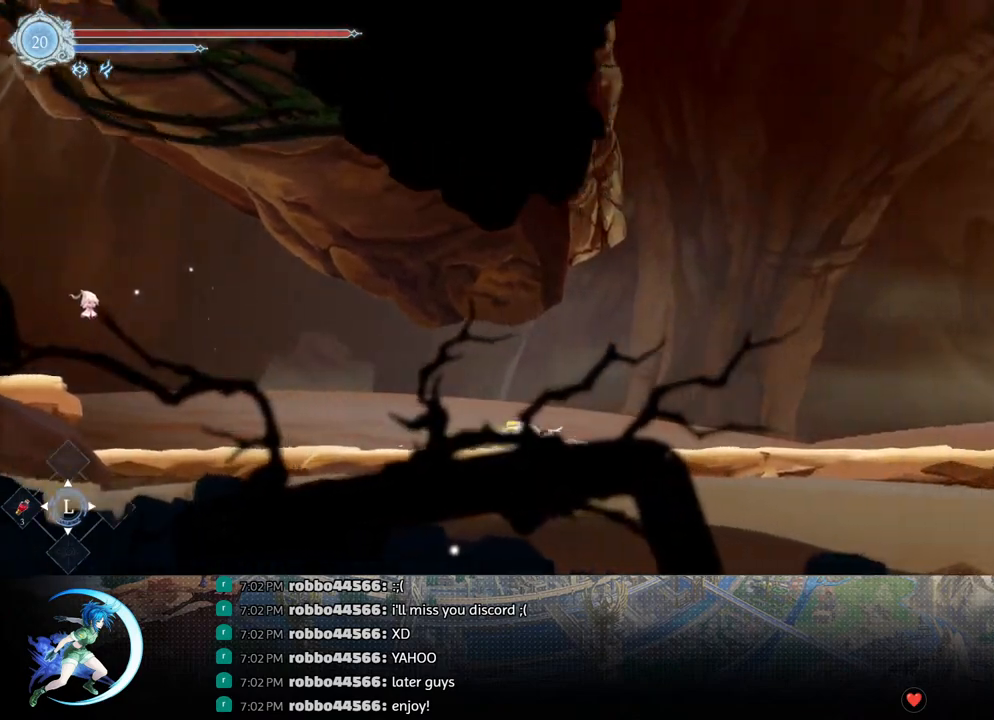
{"buttons": [], "left_stick": "center", "right_stick": "center", "events": [[33, "DPAD_RIGHT", "down"], [117, "R1", "down"], [183, "R1", "up"], [200, "DPAD_DOWN", "down"], [250, "DPAD_RIGHT", "up"], [250, "R1", "down"], [350, "DPAD_DOWN", "up"], [383, "R1", "up"]]}
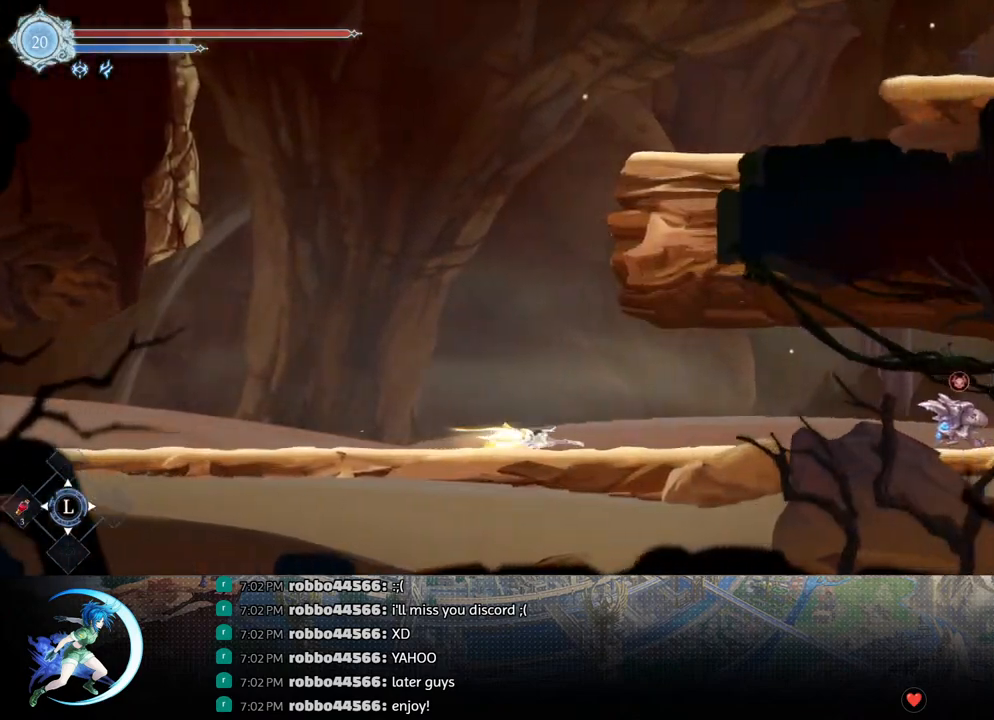
{"buttons": ["DPAD_DOWN", "DPAD_LEFT"], "left_stick": "center", "right_stick": "center", "events": [[67, "DPAD_RIGHT", "down"], [117, "R1", "down"], [217, "DPAD_DOWN", "down"], [233, "R1", "up"], [250, "DPAD_RIGHT", "up"], [383, "DPAD_LEFT", "down"], [450, "DPAD_LEFT", "up"], [500, "DPAD_LEFT", "down"]]}
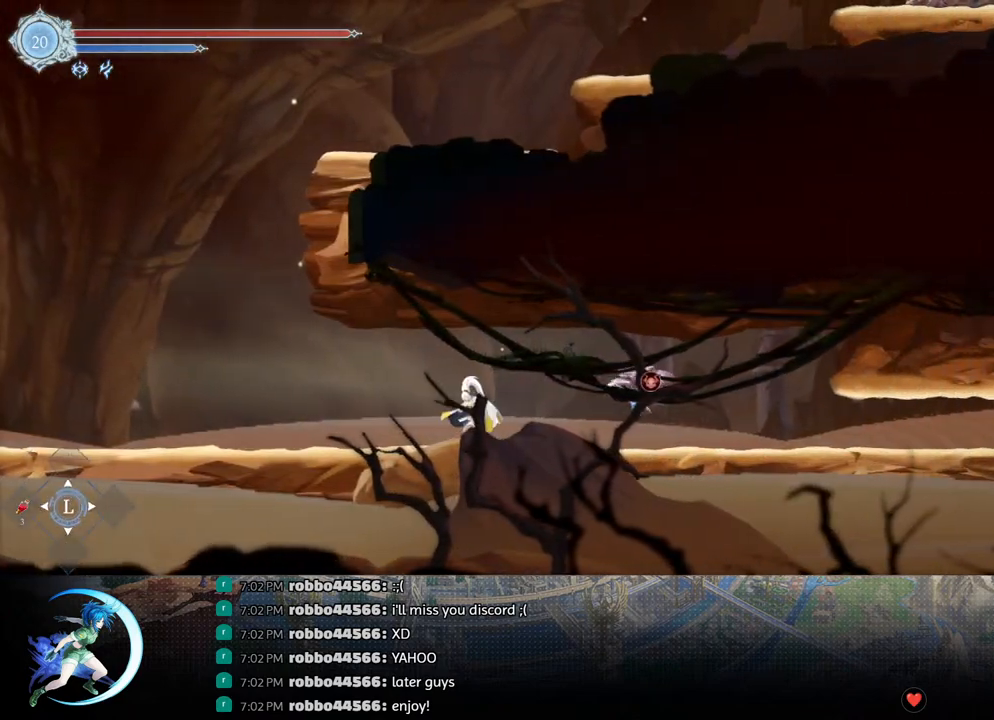
{"buttons": ["DPAD_DOWN", "DPAD_RIGHT"], "left_stick": "center", "right_stick": "center", "events": [[83, "DPAD_LEFT", "up"], [267, "DPAD_RIGHT", "down"], [333, "R1", "down"], [483, "DPAD_RIGHT", "up"], [500, "DPAD_RIGHT", "down"], [500, "R1", "up"]]}
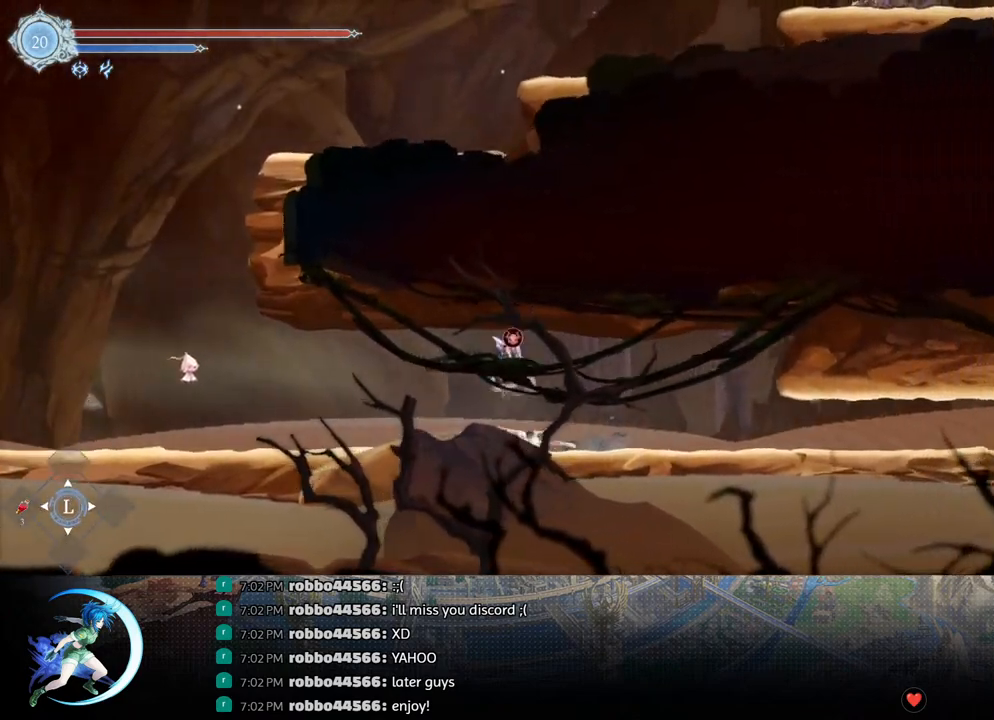
{"buttons": ["R1", "DPAD_DOWN", "DPAD_RIGHT"], "left_stick": "center", "right_stick": "center", "events": [[33, "DPAD_DOWN", "up"], [200, "R1", "down"], [283, "DPAD_DOWN", "down"], [283, "R1", "up"], [367, "DPAD_RIGHT", "up"], [400, "R1", "down"], [417, "DPAD_RIGHT", "down"]]}
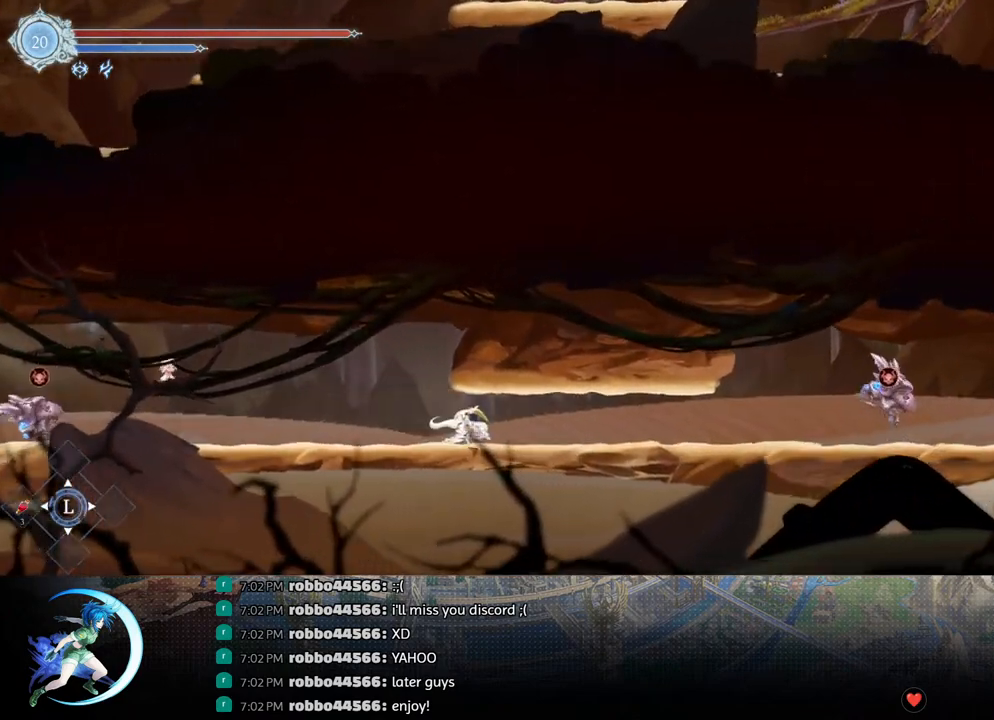
{"buttons": ["DPAD_DOWN"], "left_stick": "center", "right_stick": "center", "events": [[33, "DPAD_RIGHT", "up"], [50, "R1", "up"], [133, "DPAD_DOWN", "up"], [217, "DPAD_DOWN", "down"], [317, "R1", "down"], [367, "R1", "up"]]}
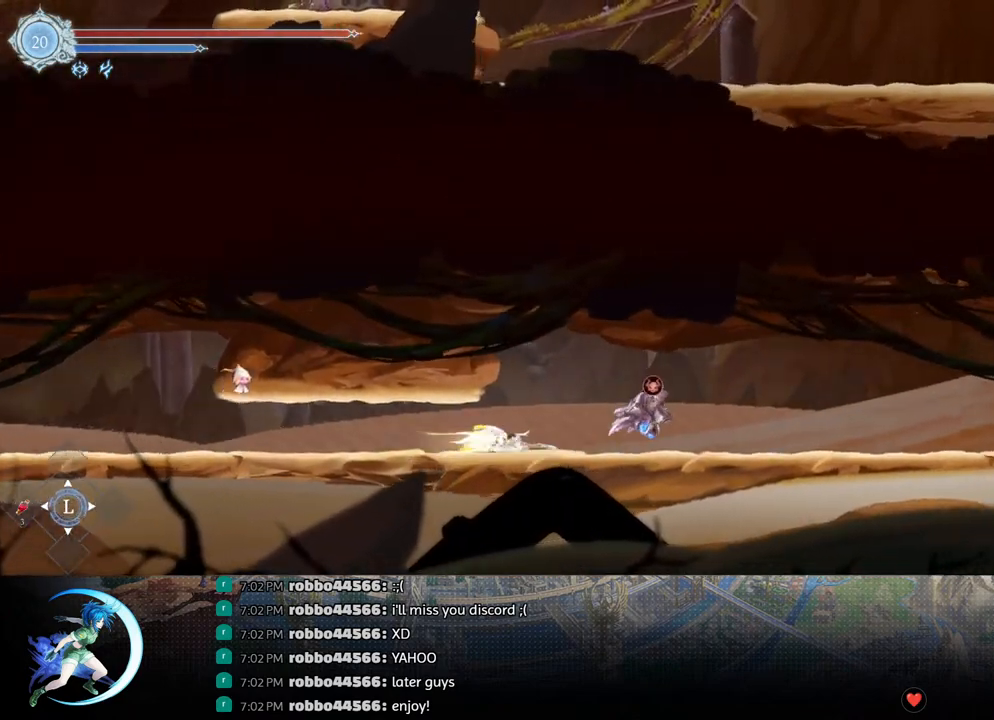
{"buttons": ["R1", "DPAD_RIGHT"], "left_stick": "center", "right_stick": "center", "events": [[400, "DPAD_RIGHT", "down"], [417, "DPAD_DOWN", "up"], [433, "R1", "down"]]}
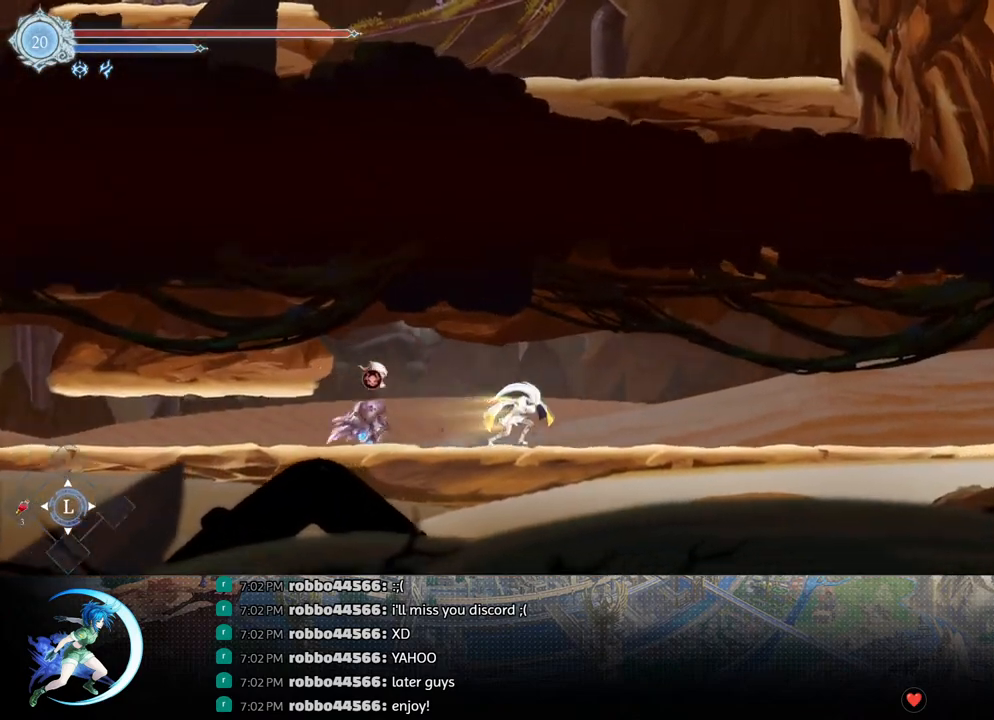
{"buttons": ["DPAD_DOWN"], "left_stick": "center", "right_stick": "center", "events": [[33, "DPAD_DOWN", "down"], [50, "R1", "up"], [167, "DPAD_DOWN", "up"], [283, "R1", "down"], [333, "R1", "up"], [367, "DPAD_DOWN", "down"], [400, "R1", "down"], [433, "DPAD_RIGHT", "up"], [500, "R1", "up"]]}
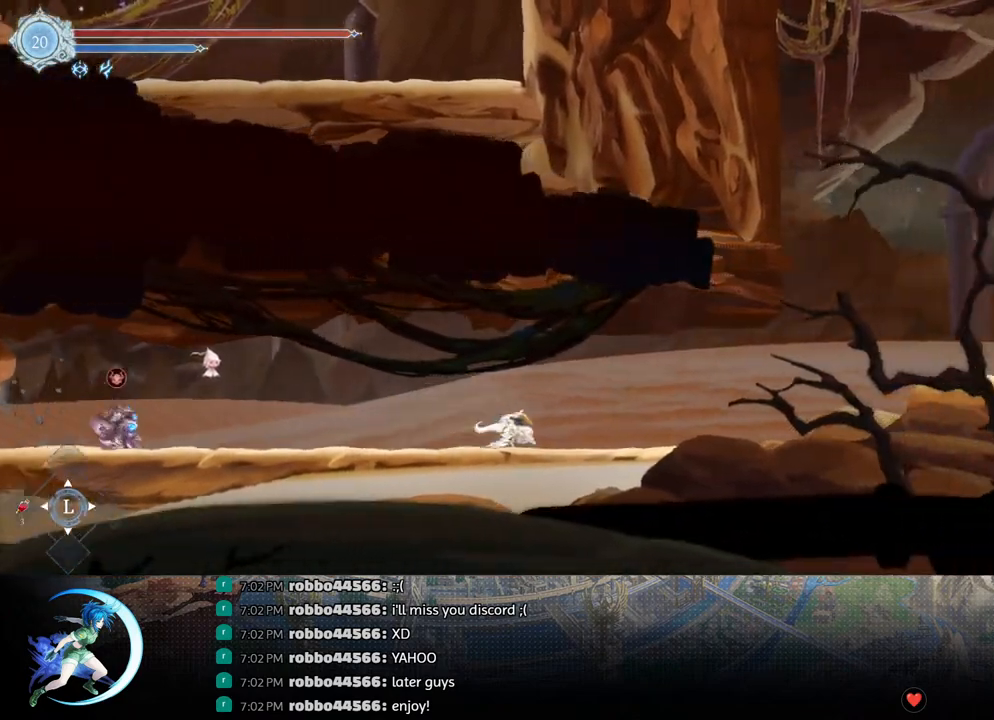
{"buttons": ["CROSS", "DPAD_RIGHT"], "left_stick": "center", "right_stick": "center", "events": [[33, "DPAD_DOWN", "up"], [33, "DPAD_RIGHT", "down"], [50, "DPAD_RIGHT", "up"], [183, "DPAD_RIGHT", "down"], [250, "CROSS", "down"], [400, "CROSS", "up"], [467, "CROSS", "down"]]}
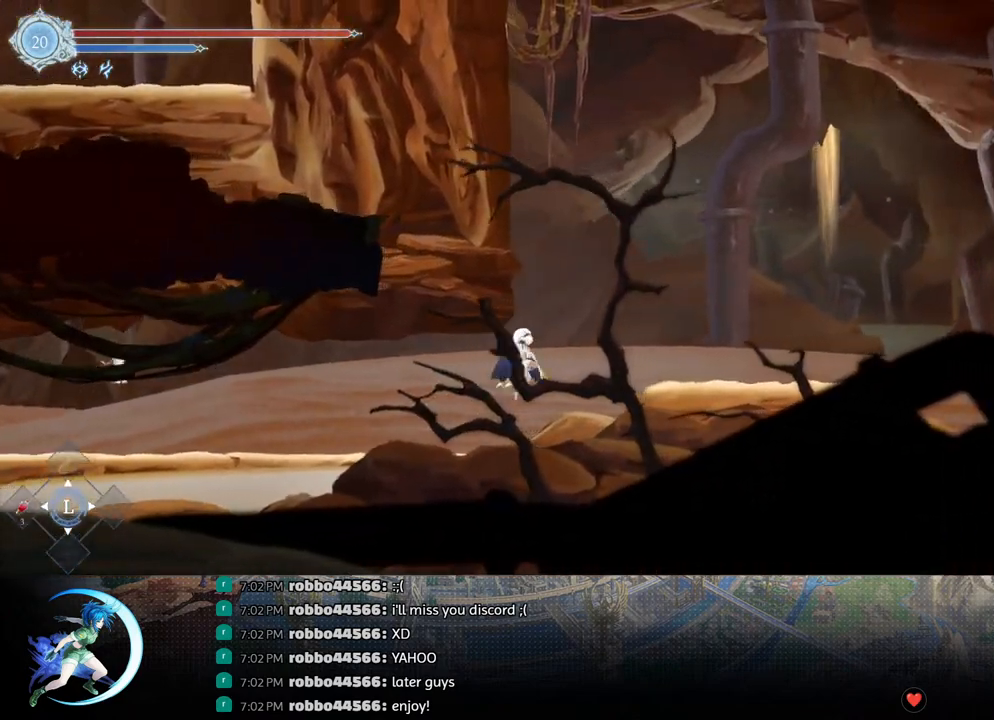
{"buttons": ["DPAD_RIGHT"], "left_stick": "center", "right_stick": "center", "events": [[133, "CROSS", "up"], [167, "R1", "down"], [267, "DPAD_DOWN", "down"], [317, "CROSS", "down"], [317, "R1", "up"], [417, "CROSS", "up"], [417, "DPAD_DOWN", "up"]]}
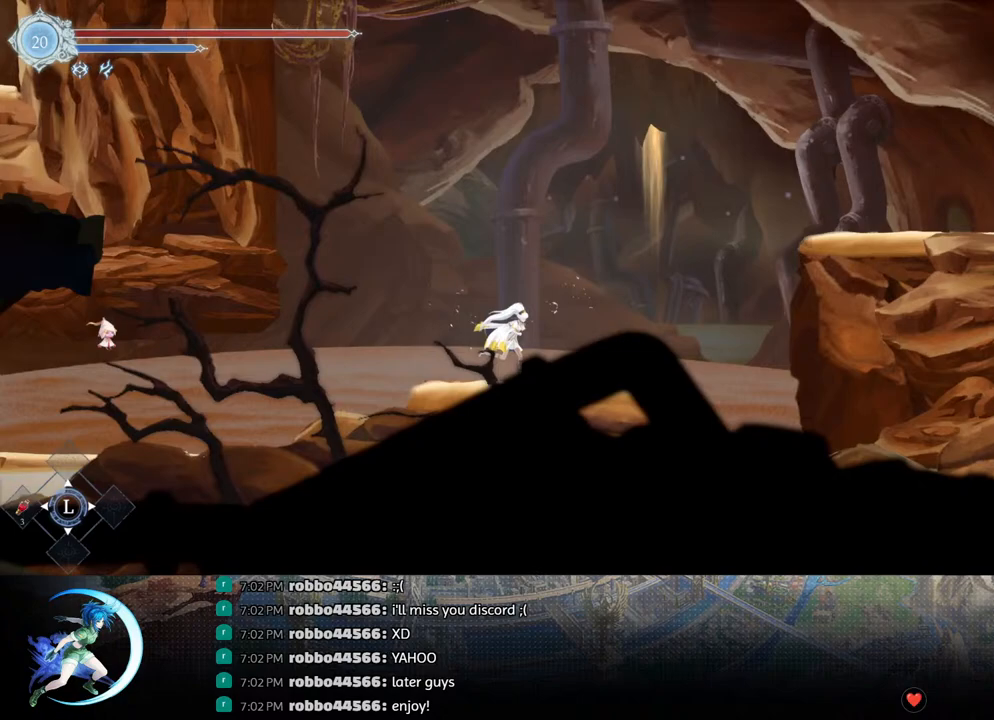
{"buttons": ["CROSS", "DPAD_RIGHT"], "left_stick": "center", "right_stick": "center", "events": [[17, "CROSS", "down"], [233, "CROSS", "up"], [317, "CROSS", "down"]]}
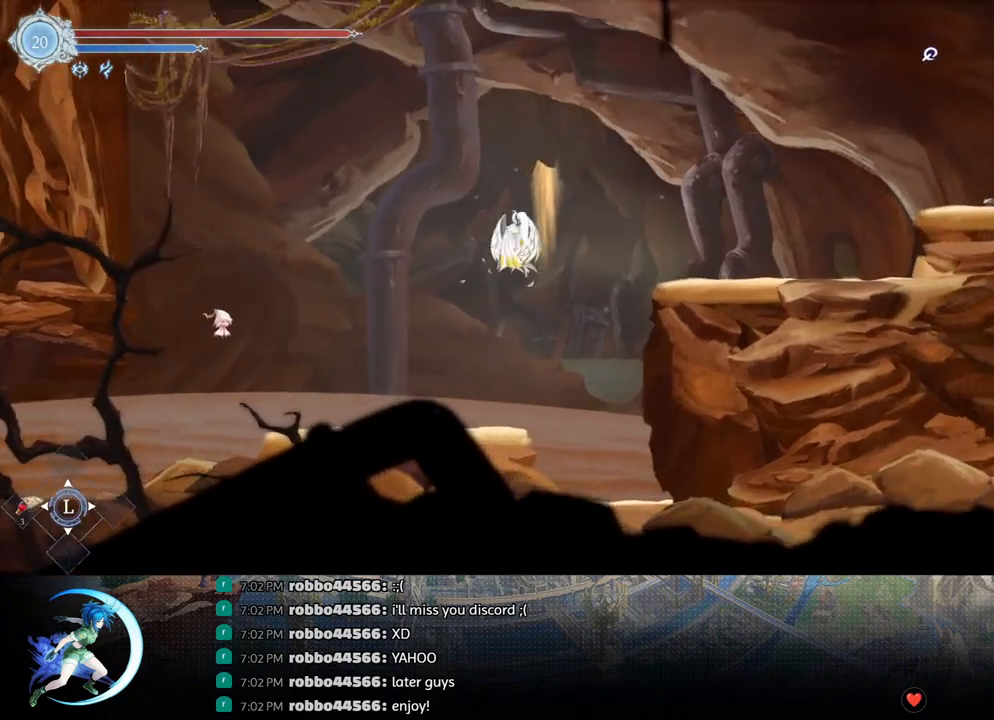
{"buttons": ["DPAD_RIGHT"], "left_stick": "center", "right_stick": "center", "events": [[167, "CROSS", "up"], [200, "R1", "down"], [300, "DPAD_DOWN", "down"], [350, "CROSS", "down"], [367, "R1", "up"], [450, "CROSS", "up"], [450, "DPAD_DOWN", "up"]]}
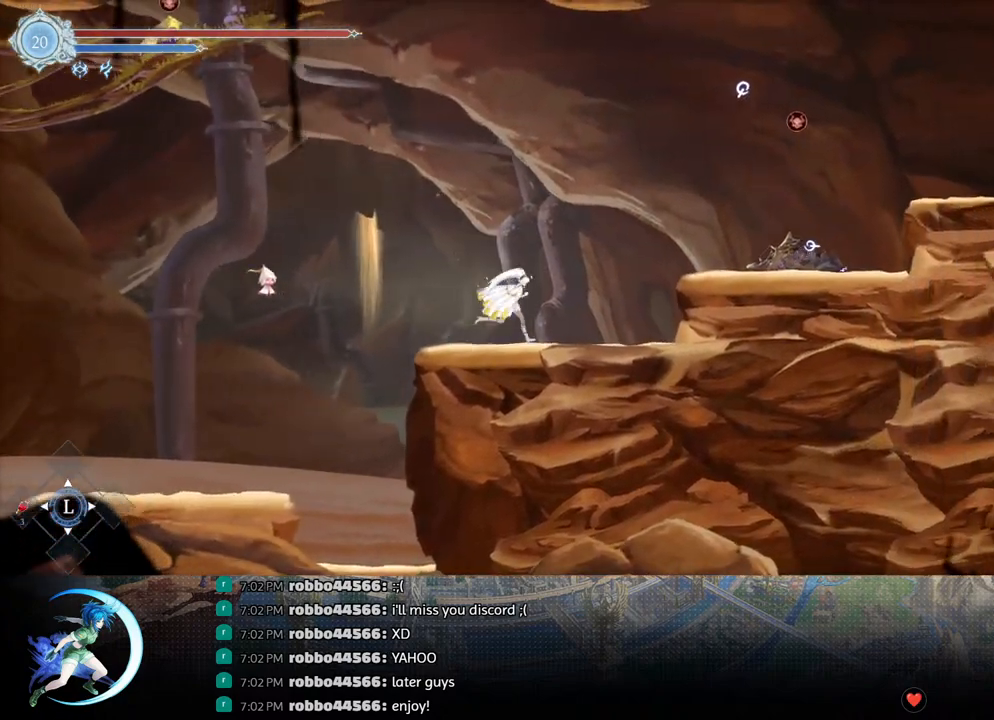
{"buttons": ["CROSS", "DPAD_RIGHT"], "left_stick": "center", "right_stick": "center", "events": [[33, "CROSS", "down"], [267, "CROSS", "up"], [350, "CROSS", "down"]]}
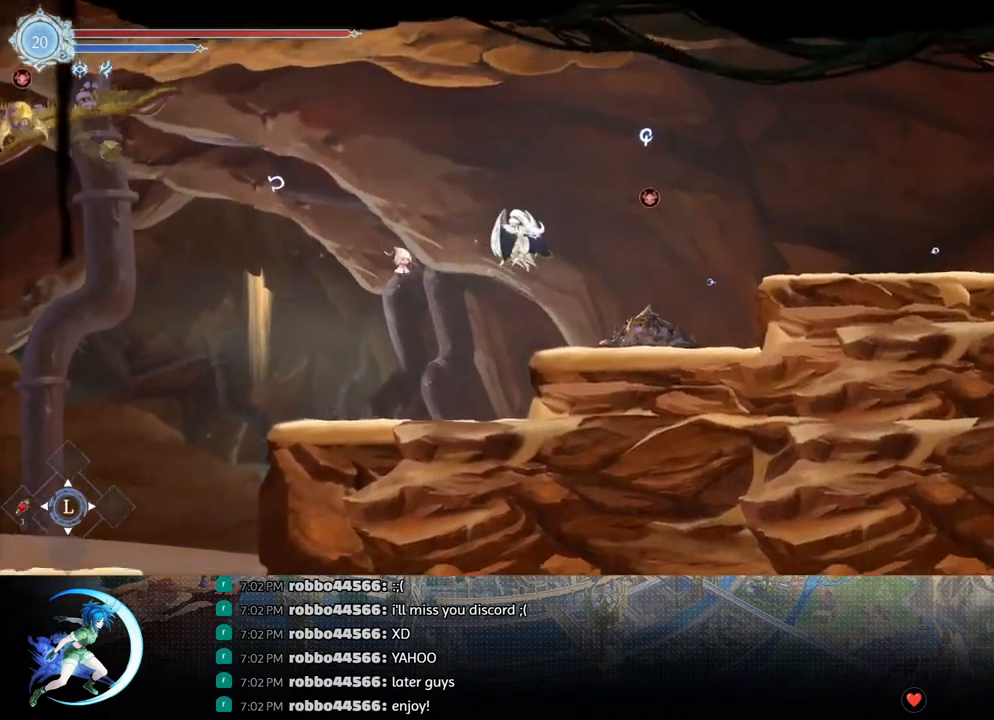
{"buttons": ["DPAD_RIGHT"], "left_stick": "center", "right_stick": "center", "events": [[100, "CROSS", "up"], [267, "CROSS", "down"], [267, "DPAD_DOWN", "down"], [433, "CROSS", "up"], [433, "DPAD_DOWN", "up"]]}
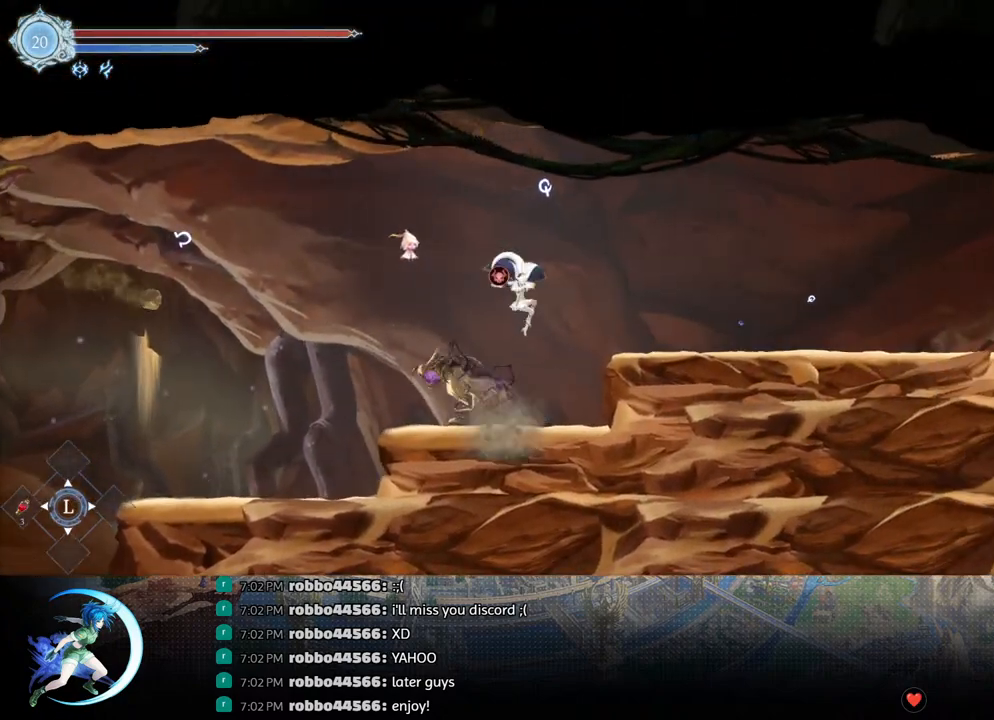
{"buttons": ["CROSS"], "left_stick": "center", "right_stick": "center", "events": [[133, "CROSS", "down"], [333, "CROSS", "up"], [367, "DPAD_RIGHT", "up"], [417, "CROSS", "down"]]}
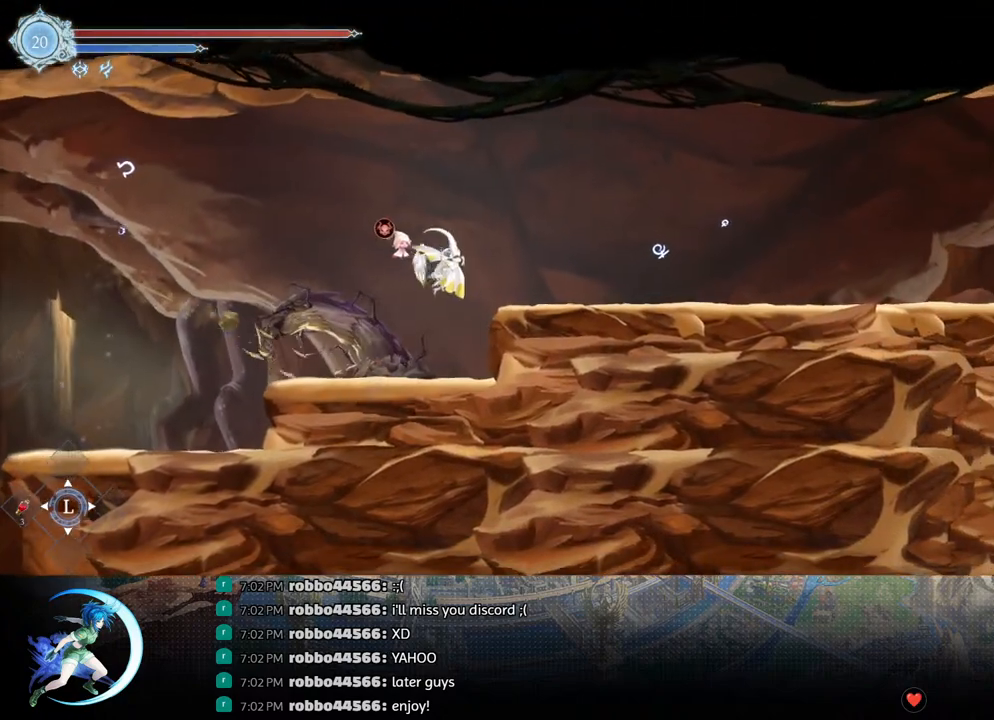
{"buttons": ["DPAD_RIGHT"], "left_stick": "center", "right_stick": "center", "events": [[67, "DPAD_RIGHT", "down"], [217, "CROSS", "up"], [250, "R1", "down"], [300, "DPAD_DOWN", "down"], [350, "CROSS", "down"], [383, "R1", "up"], [450, "CROSS", "up"], [450, "DPAD_DOWN", "up"]]}
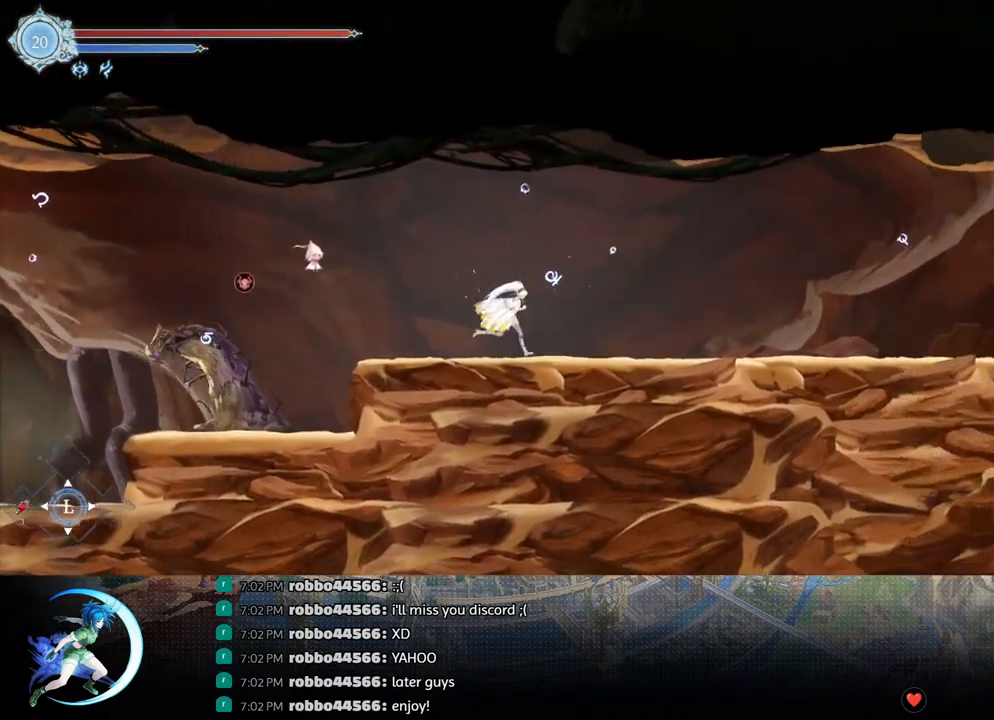
{"buttons": ["DPAD_RIGHT"], "left_stick": "center", "right_stick": "center", "events": [[17, "R1", "down"], [67, "DPAD_DOWN", "down"], [117, "R1", "up"], [167, "DPAD_RIGHT", "up"], [183, "R1", "down"], [250, "DPAD_DOWN", "up"], [300, "R1", "up"], [417, "DPAD_RIGHT", "down"]]}
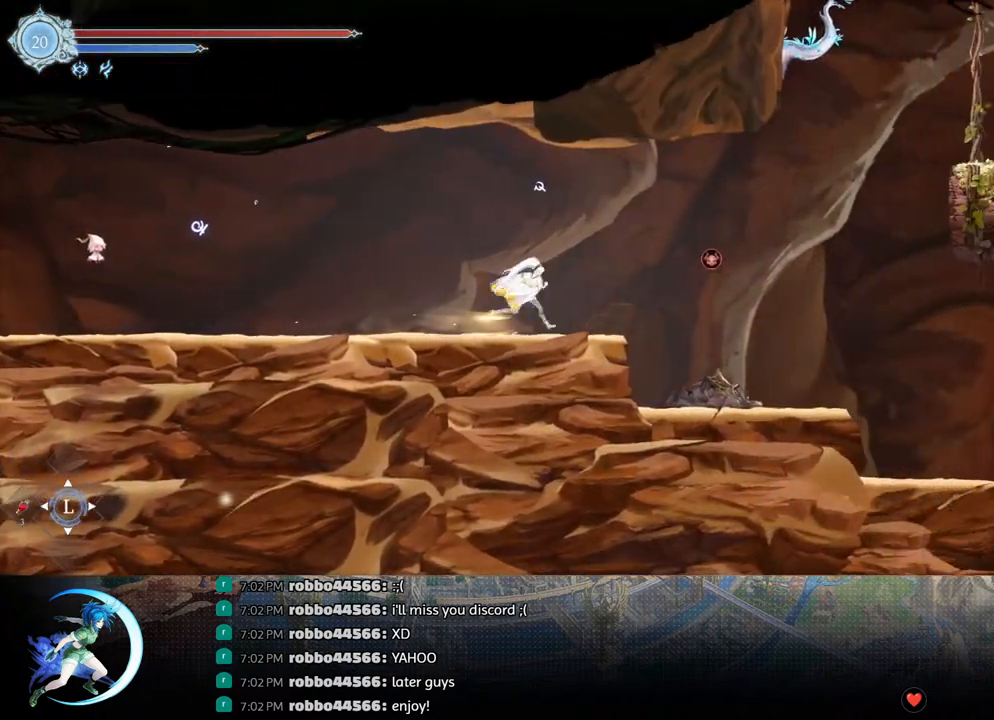
{"buttons": ["DPAD_RIGHT"], "left_stick": "center", "right_stick": "center", "events": [[117, "CROSS", "down"], [267, "CROSS", "up"]]}
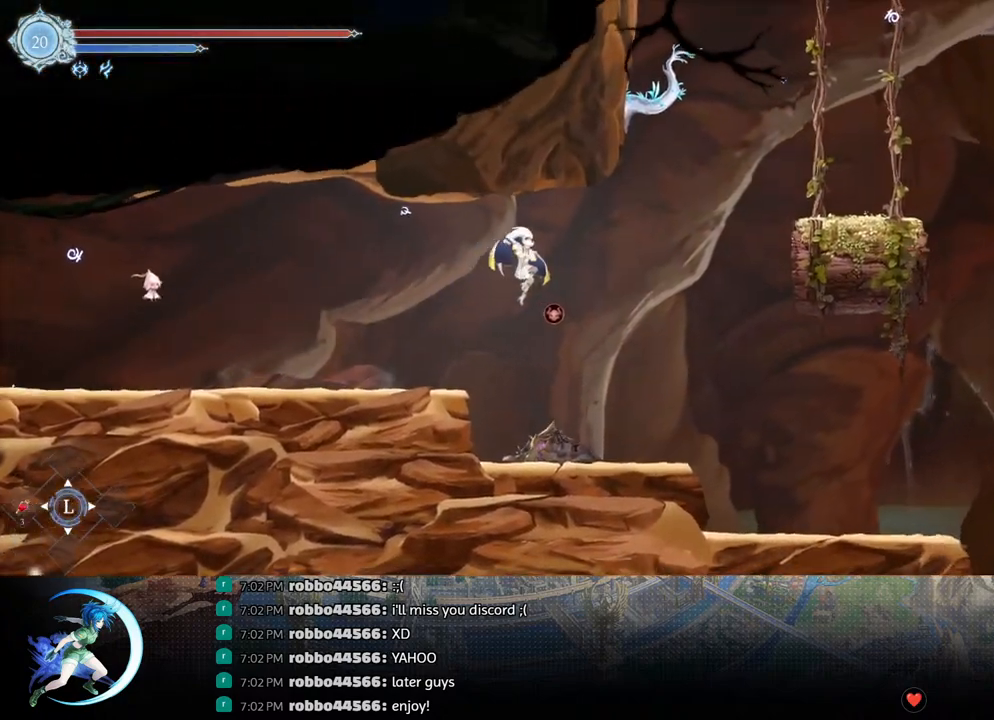
{"buttons": ["DPAD_RIGHT"], "left_stick": "center", "right_stick": "center", "events": [[100, "R1", "down"], [283, "R1", "up"]]}
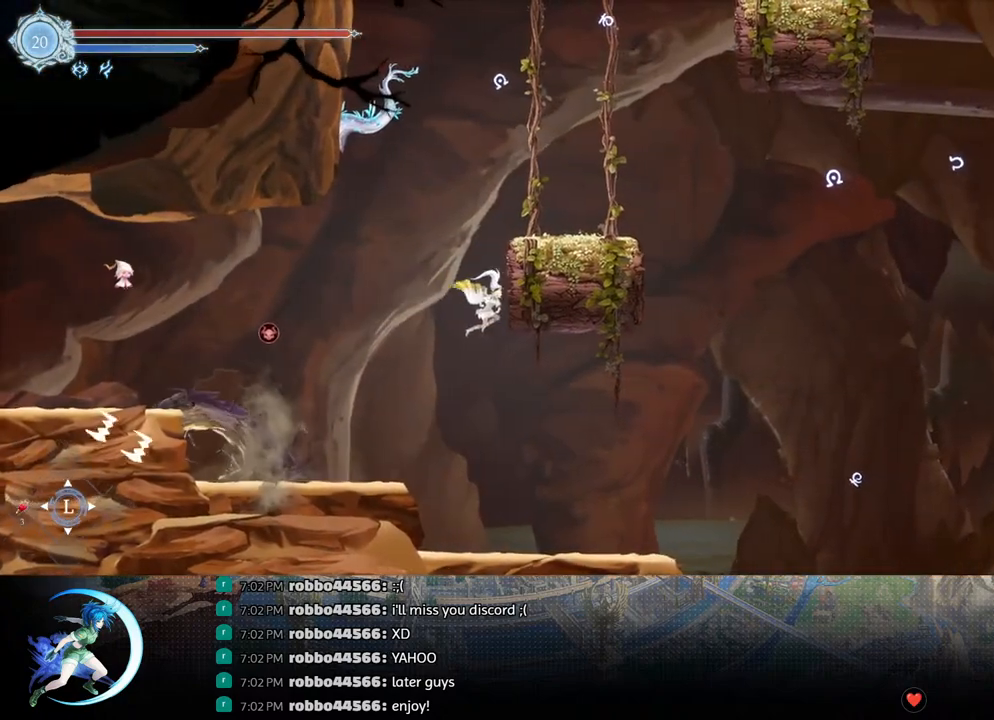
{"buttons": ["CROSS", "DPAD_RIGHT"], "left_stick": "center", "right_stick": "center", "events": [[83, "CROSS", "down"], [300, "CROSS", "up"], [367, "CROSS", "down"]]}
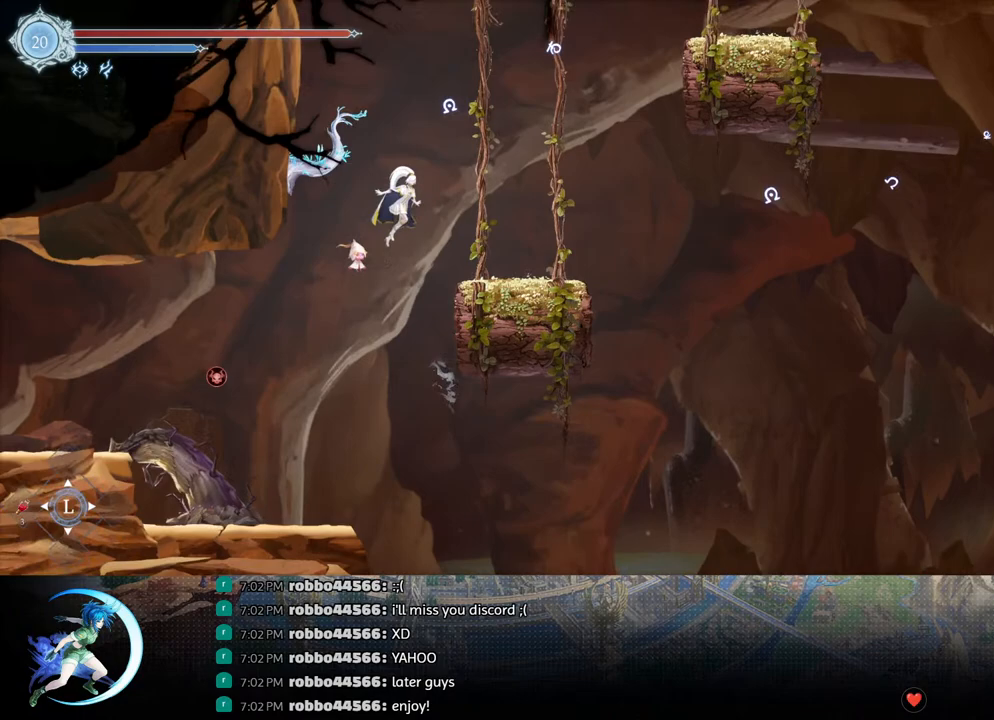
{"buttons": ["CROSS", "DPAD_RIGHT"], "left_stick": "center", "right_stick": "center", "events": [[117, "CROSS", "up"], [150, "DPAD_DOWN", "down"], [183, "CROSS", "down"], [317, "CROSS", "up"], [317, "DPAD_DOWN", "up"], [400, "CROSS", "down"]]}
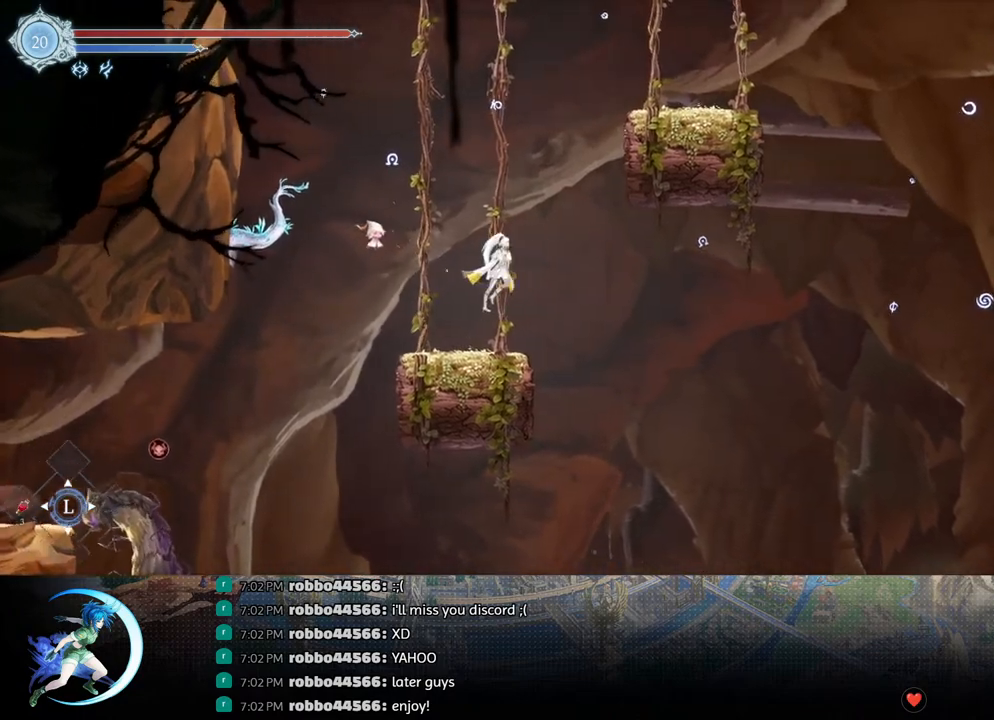
{"buttons": ["CROSS", "DPAD_RIGHT"], "left_stick": "center", "right_stick": "center", "events": [[100, "CROSS", "up"], [167, "CROSS", "down"], [417, "CROSS", "up"], [500, "CROSS", "down"]]}
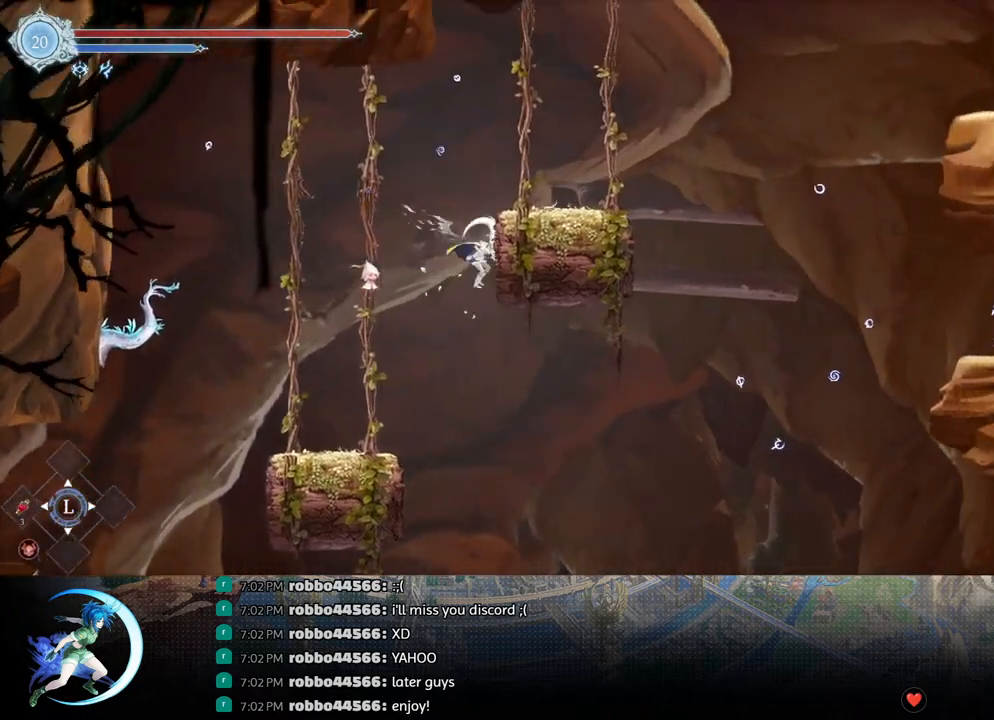
{"buttons": ["DPAD_RIGHT"], "left_stick": "center", "right_stick": "center", "events": [[233, "CROSS", "up"], [267, "DPAD_DOWN", "down"], [317, "CROSS", "down"], [417, "DPAD_DOWN", "up"], [433, "CROSS", "up"]]}